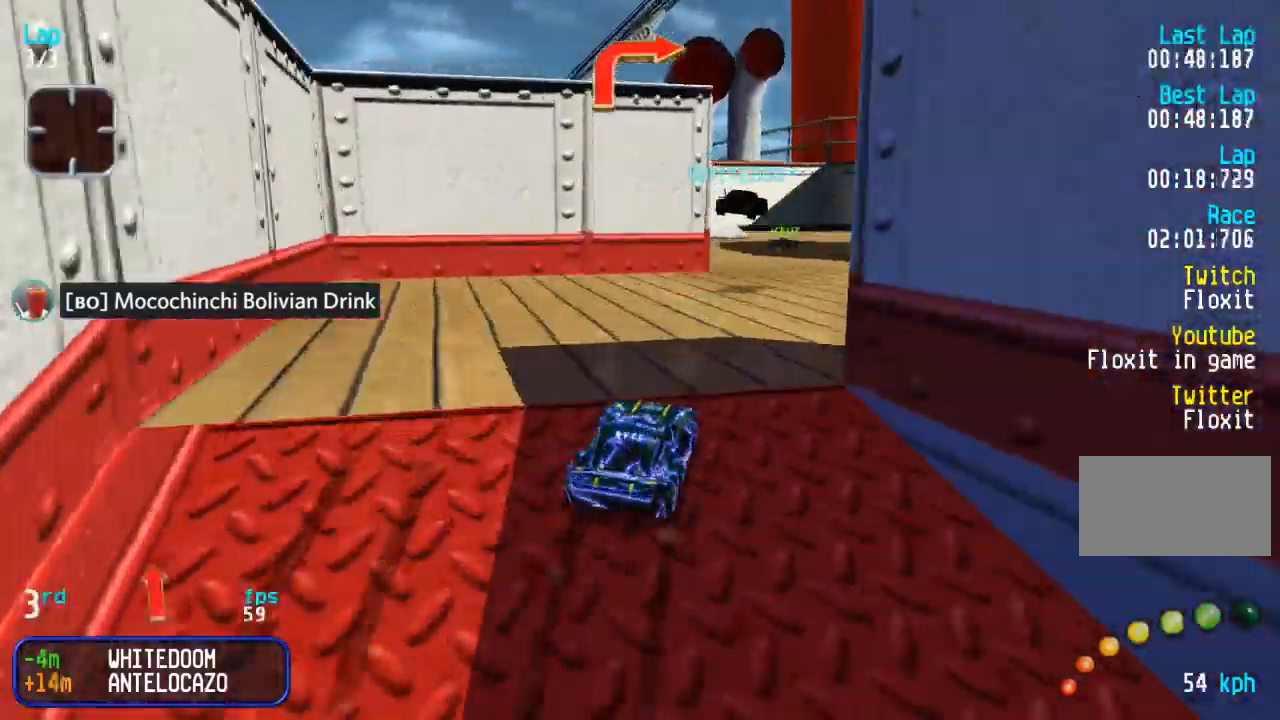
Gameplay with a controller (arcade stick); each line is a JSON object with the inputs held at the frame after it. "events" lists button and stick changes between this image and that frame as [ms after this image, input, new state], when the widget could be followed in between. Not read: L3 R3.
{"buttons": ["DPAD_UP", "DPAD_RIGHT"], "events": [[367, "DPAD_RIGHT", "up"], [483, "DPAD_RIGHT", "down"]]}
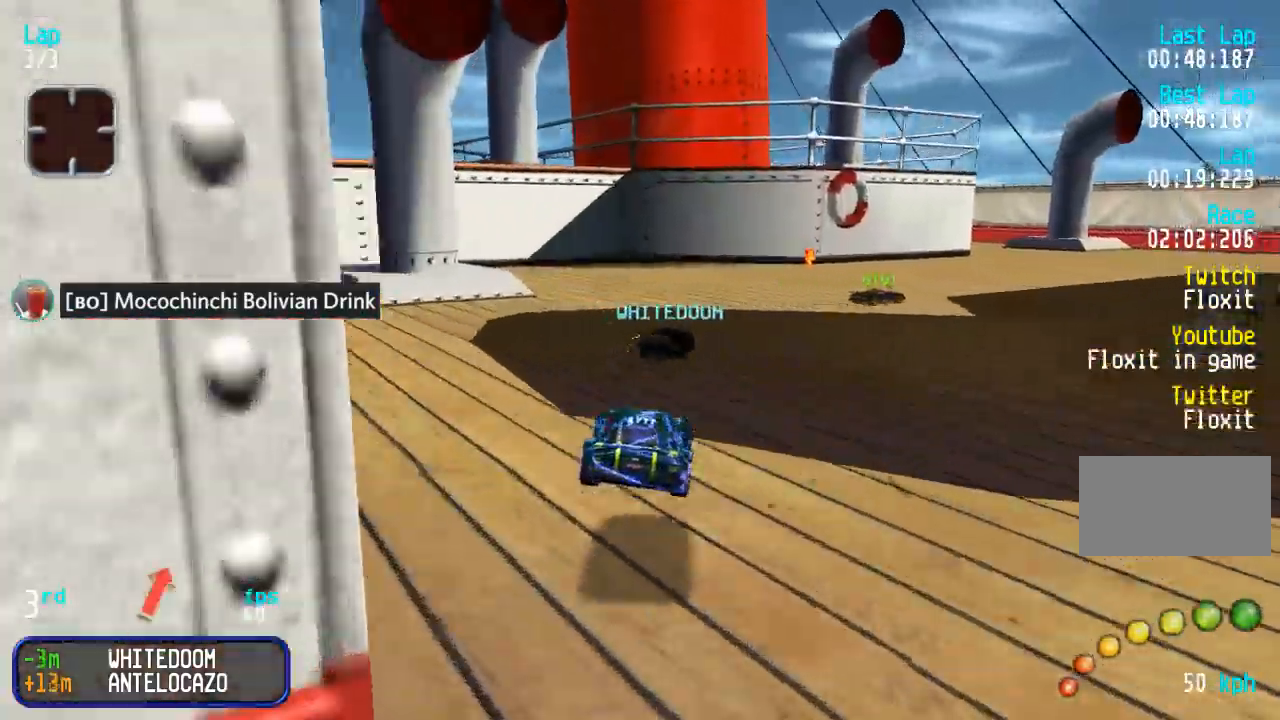
{"buttons": ["DPAD_UP", "DPAD_RIGHT"], "events": [[67, "DPAD_RIGHT", "up"], [117, "DPAD_RIGHT", "down"]]}
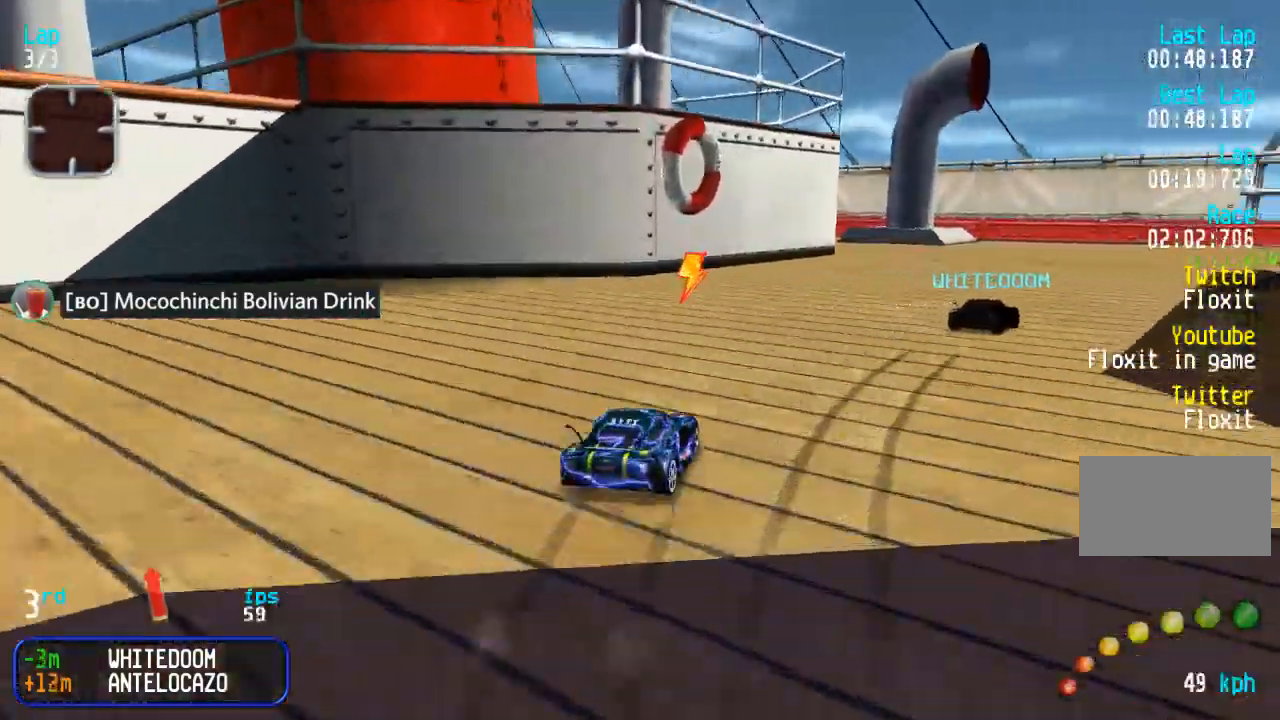
{"buttons": ["DPAD_UP", "DPAD_RIGHT"], "events": []}
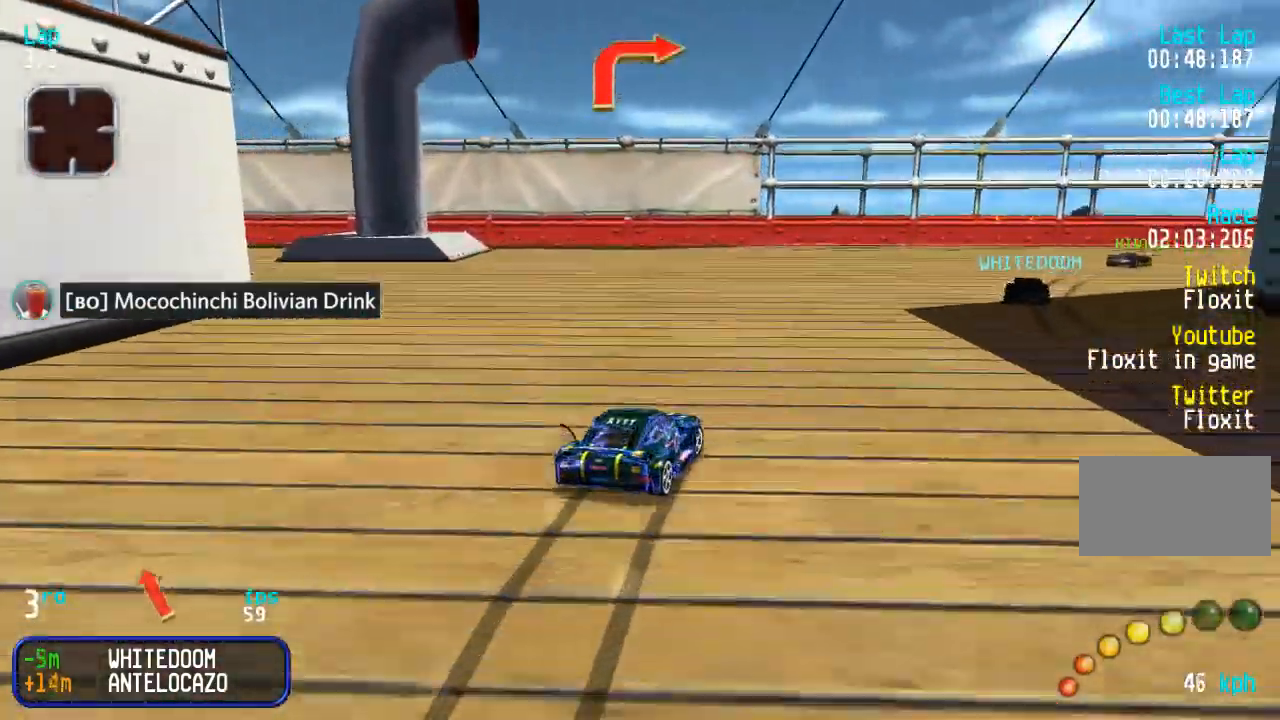
{"buttons": ["DPAD_UP", "DPAD_RIGHT"], "events": [[167, "DPAD_RIGHT", "up"], [217, "DPAD_RIGHT", "down"], [383, "DPAD_RIGHT", "up"], [450, "DPAD_RIGHT", "down"]]}
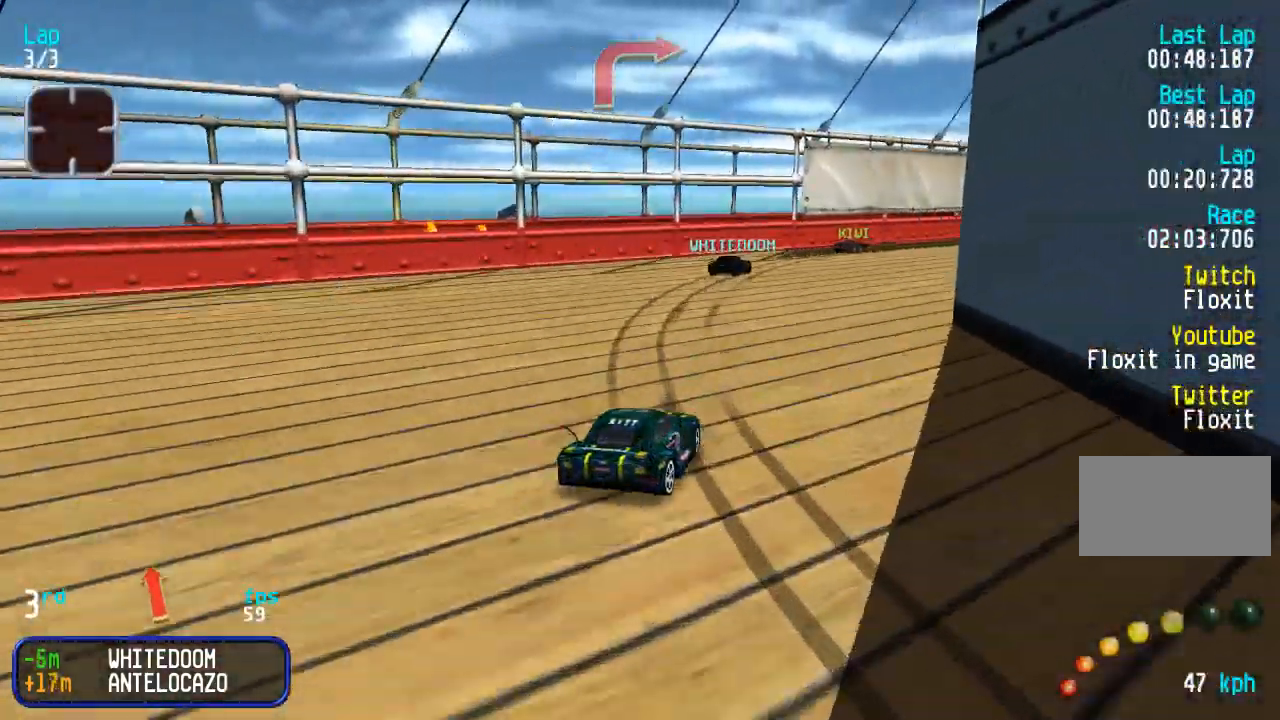
{"buttons": ["DPAD_UP", "DPAD_RIGHT"], "events": [[200, "DPAD_RIGHT", "up"], [283, "DPAD_RIGHT", "down"], [433, "DPAD_RIGHT", "up"], [500, "DPAD_RIGHT", "down"]]}
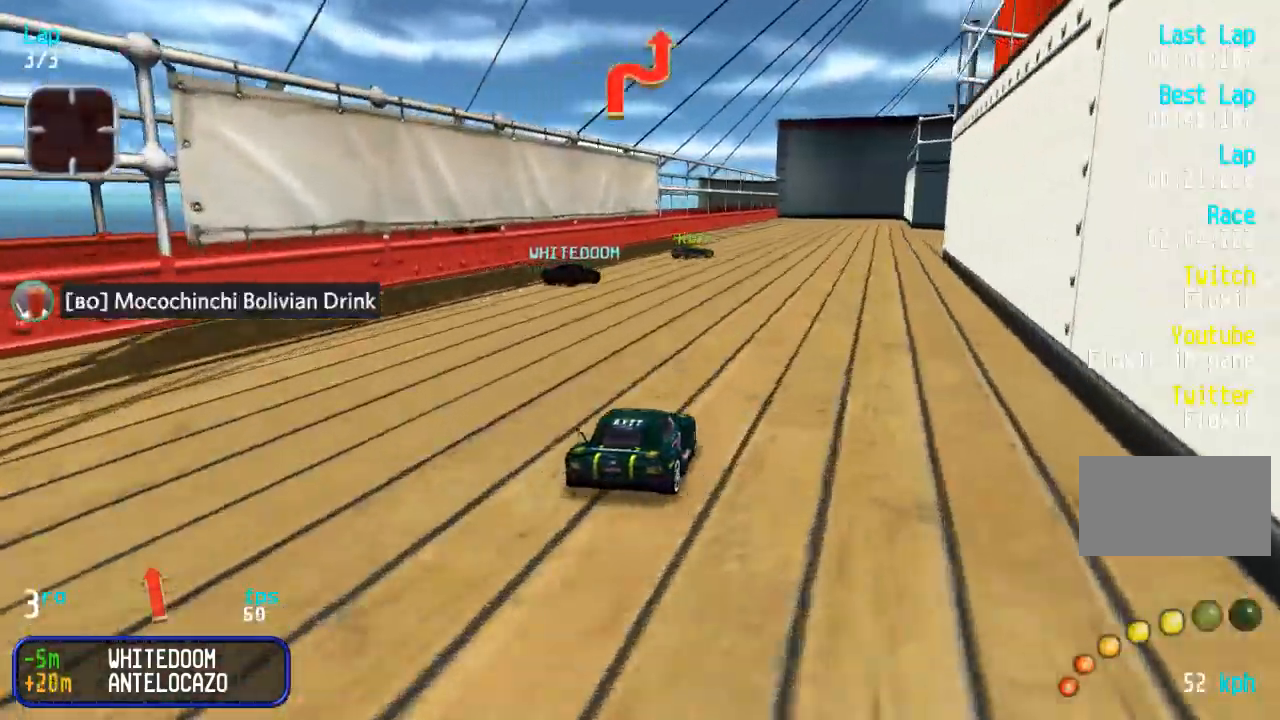
{"buttons": ["DPAD_UP", "DPAD_RIGHT"], "events": [[117, "DPAD_RIGHT", "up"], [233, "DPAD_RIGHT", "down"], [367, "DPAD_RIGHT", "up"], [433, "DPAD_RIGHT", "down"]]}
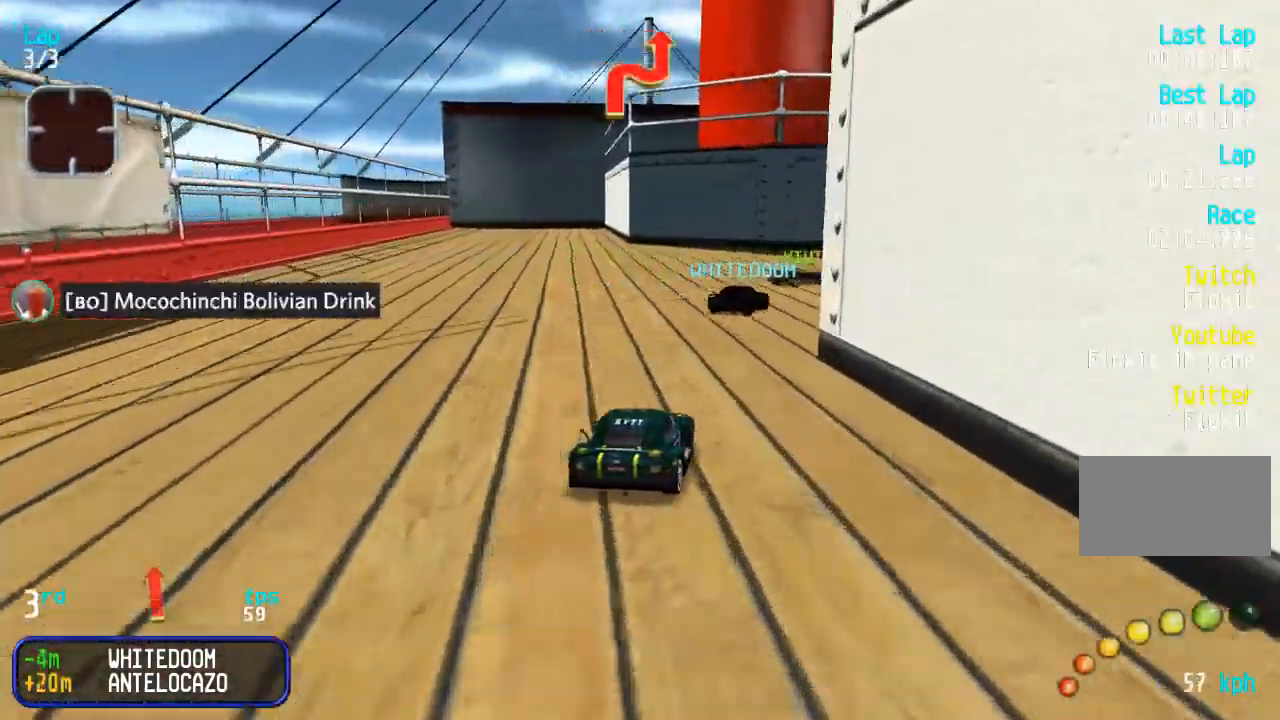
{"buttons": ["DPAD_UP", "DPAD_RIGHT"], "events": [[350, "DPAD_RIGHT", "up"], [417, "DPAD_RIGHT", "down"]]}
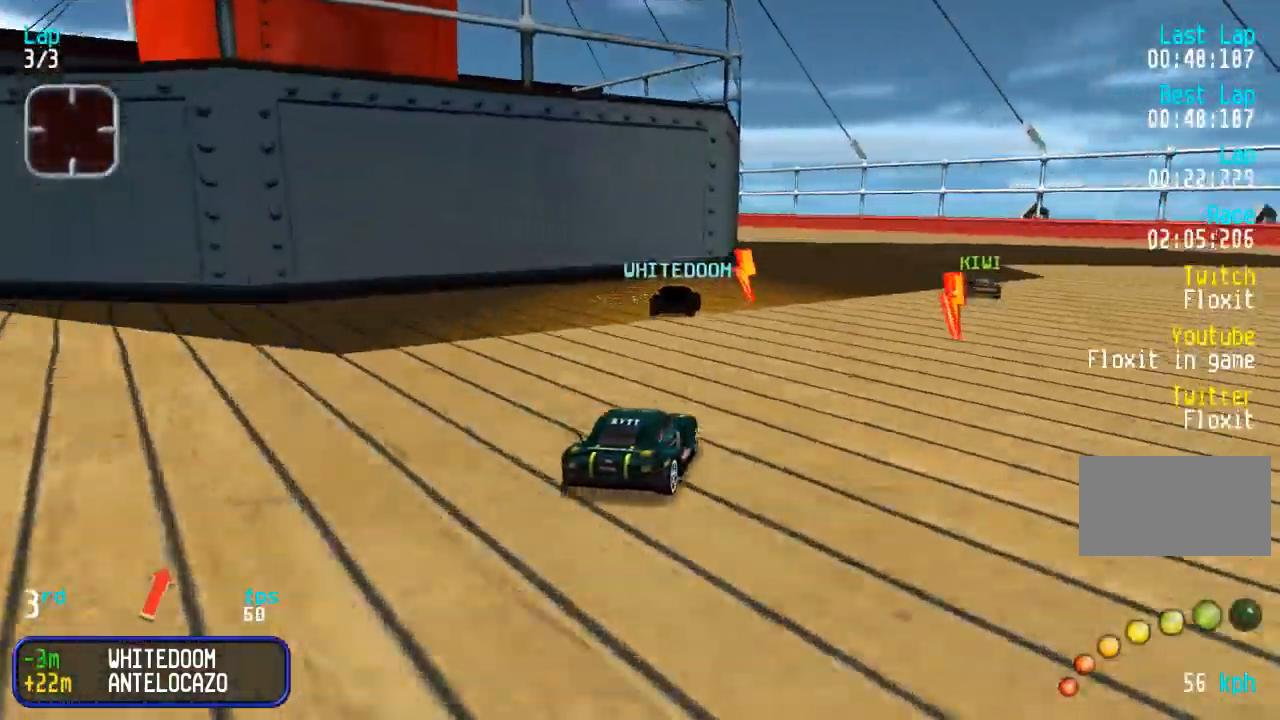
{"buttons": ["DPAD_UP", "DPAD_LEFT"], "events": [[50, "DPAD_RIGHT", "up"], [150, "DPAD_LEFT", "down"], [217, "DPAD_LEFT", "up"], [467, "DPAD_LEFT", "down"]]}
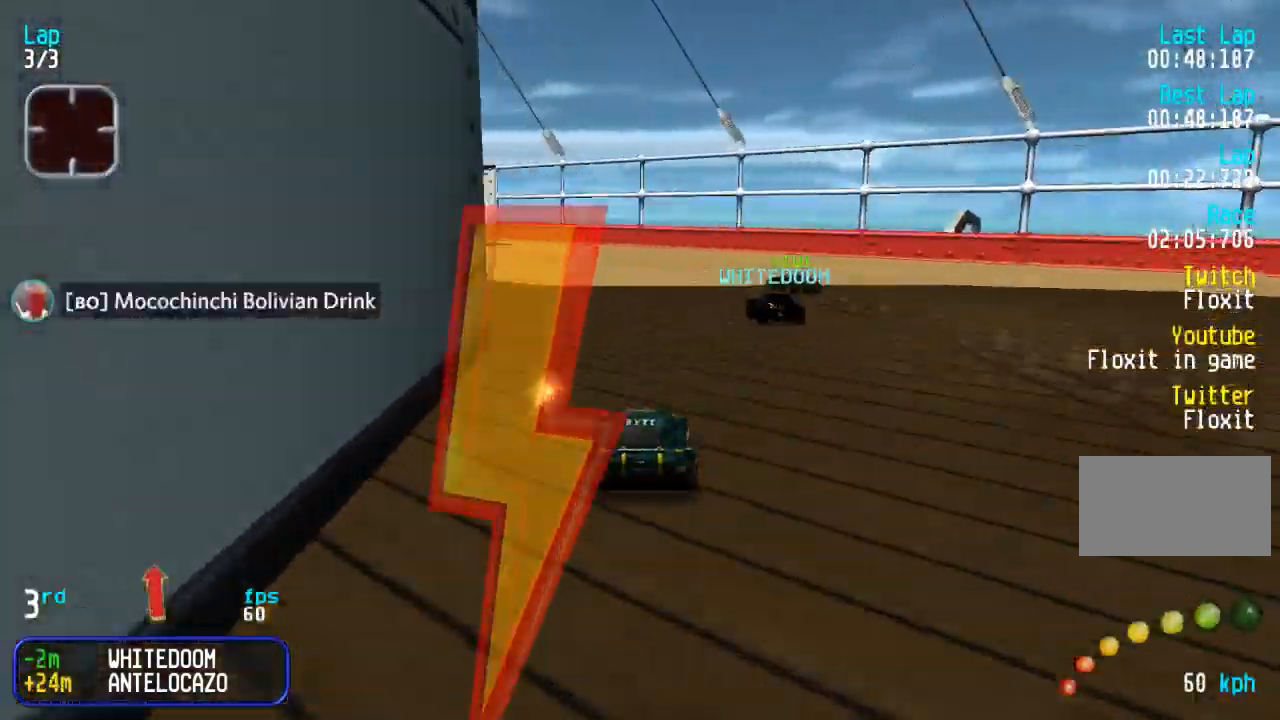
{"buttons": ["DPAD_UP"], "events": [[50, "DPAD_LEFT", "up"], [150, "DPAD_LEFT", "down"], [233, "DPAD_LEFT", "up"], [317, "DPAD_LEFT", "down"], [400, "DPAD_LEFT", "up"]]}
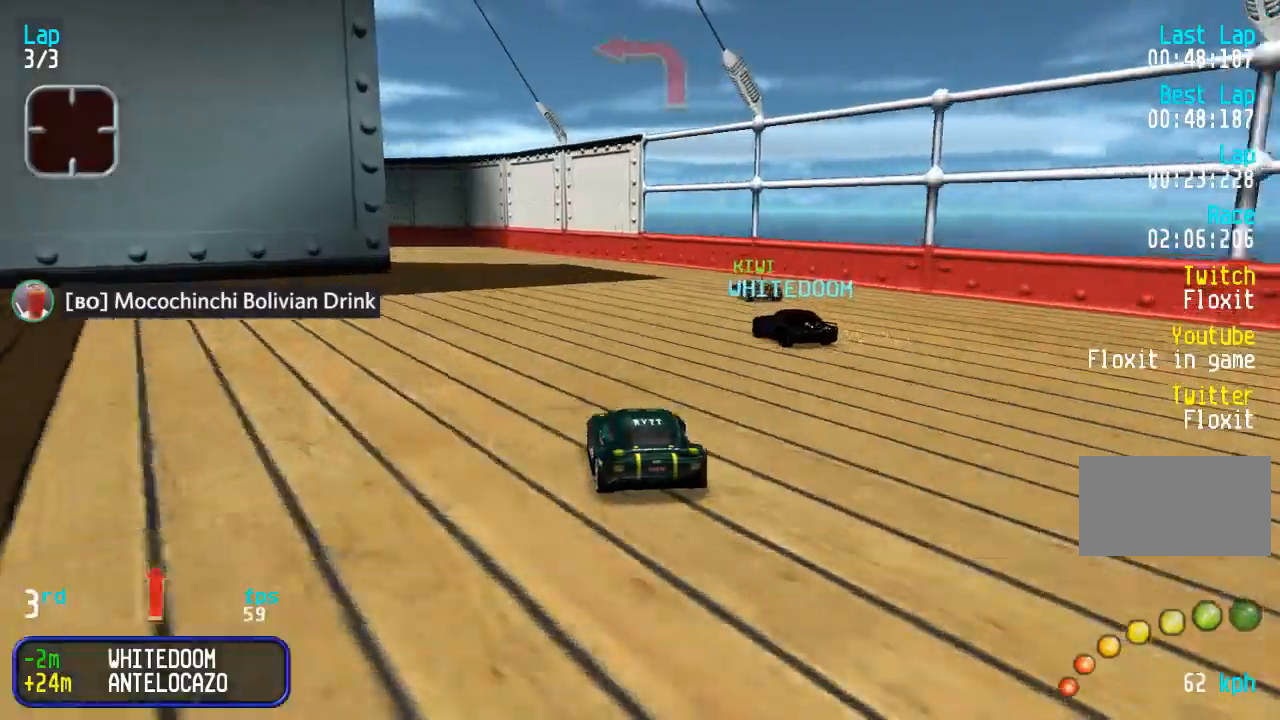
{"buttons": ["DPAD_UP", "DPAD_LEFT"], "events": [[50, "DPAD_DOWN", "down"], [50, "DPAD_UP", "up"], [167, "DPAD_DOWN", "up"], [233, "DPAD_LEFT", "down"], [250, "DPAD_UP", "down"], [383, "DPAD_UP", "up"], [483, "DPAD_UP", "down"]]}
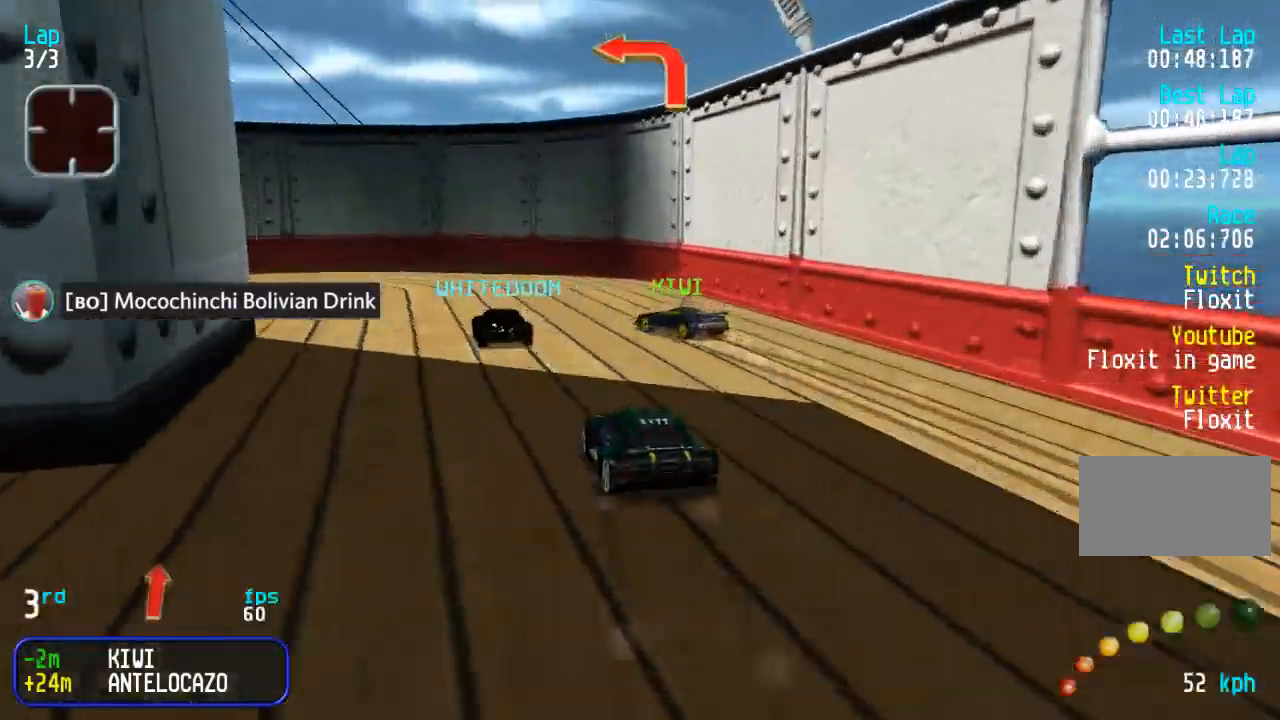
{"buttons": ["DPAD_UP", "DPAD_LEFT"], "events": [[117, "DPAD_UP", "up"], [250, "DPAD_UP", "down"], [367, "DPAD_UP", "up"], [450, "DPAD_UP", "down"]]}
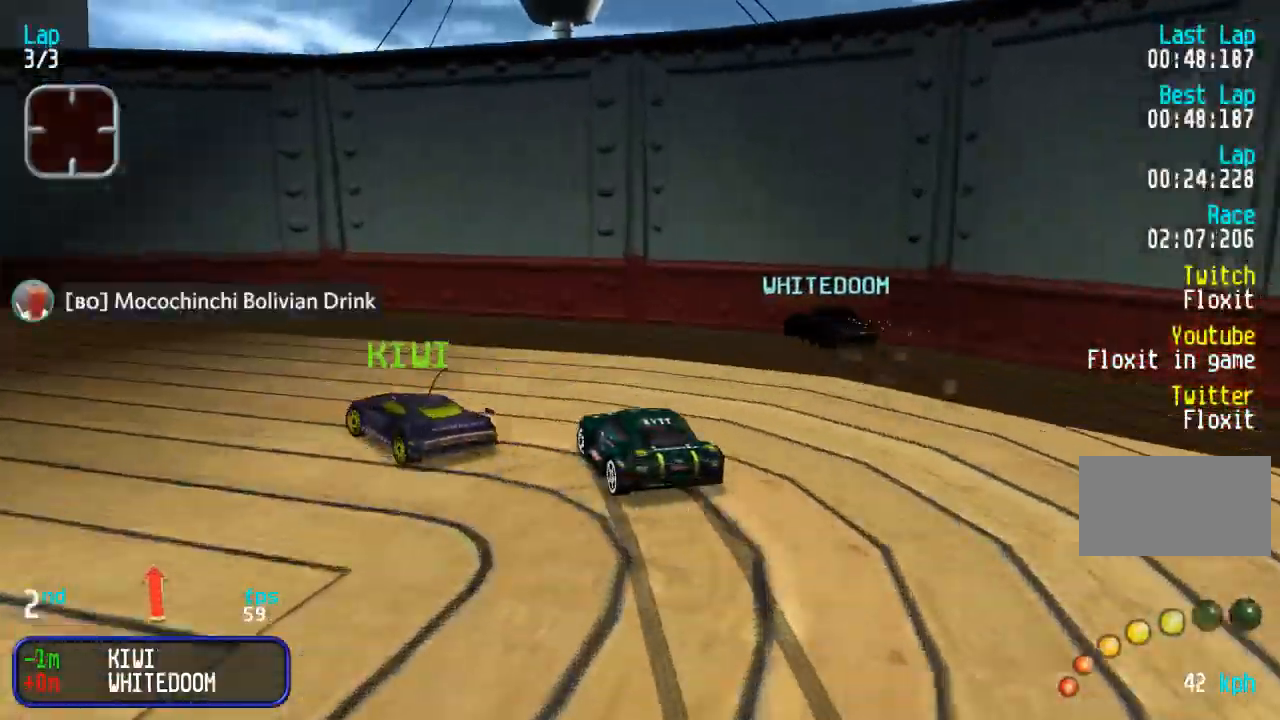
{"buttons": ["DPAD_UP", "DPAD_LEFT"], "events": [[17, "DPAD_UP", "up"], [233, "DPAD_UP", "down"], [367, "DPAD_LEFT", "up"], [450, "DPAD_LEFT", "down"]]}
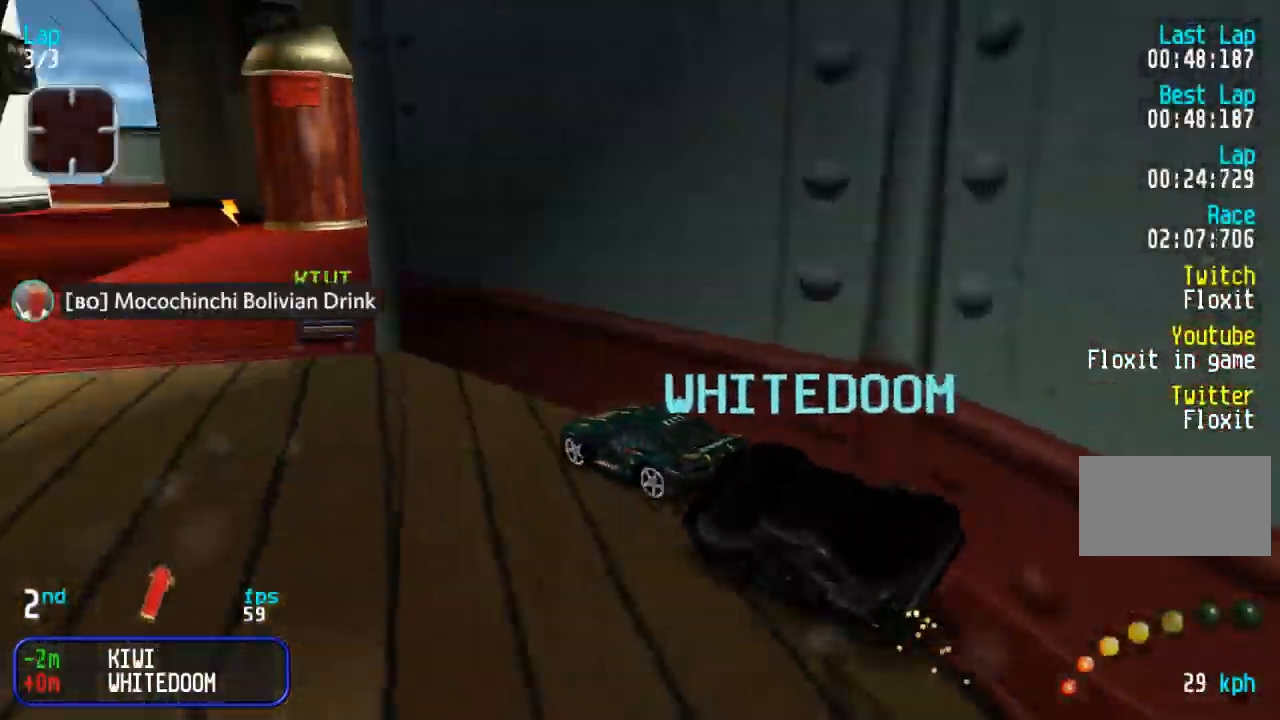
{"buttons": ["DPAD_UP", "DPAD_RIGHT"], "events": [[167, "DPAD_LEFT", "up"], [200, "DPAD_RIGHT", "down"]]}
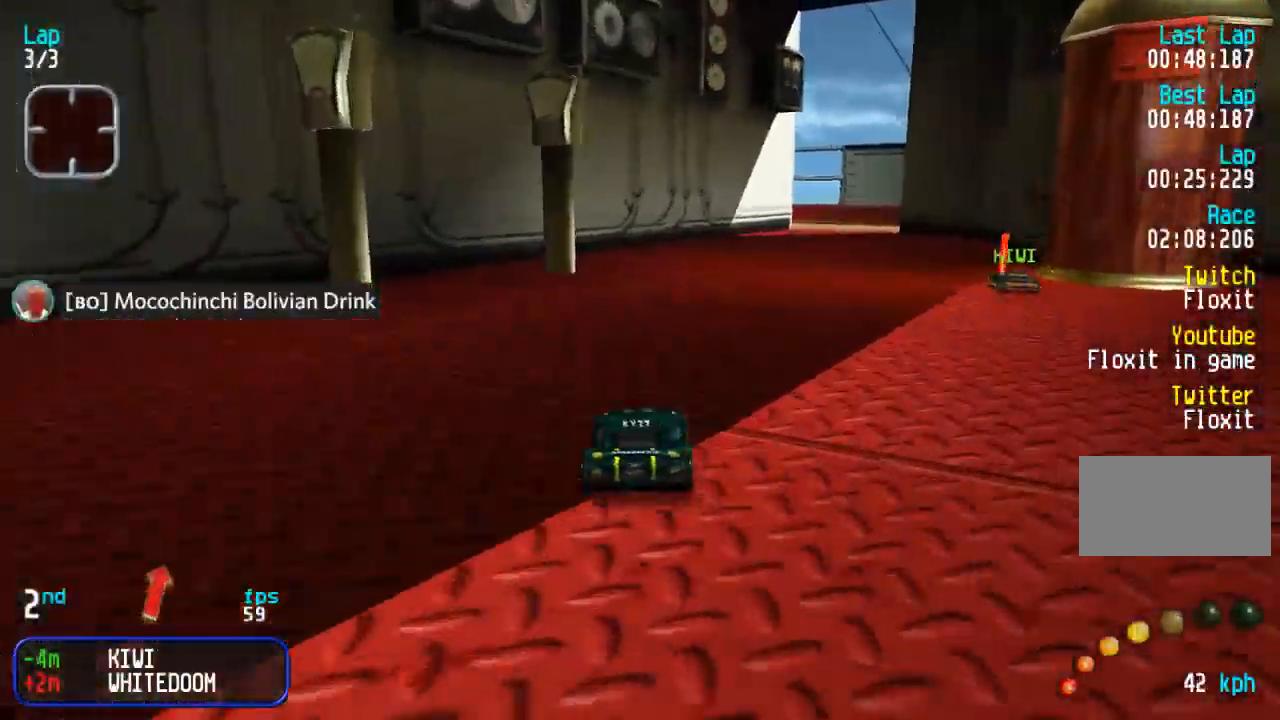
{"buttons": ["DPAD_UP"], "events": [[283, "DPAD_RIGHT", "up"]]}
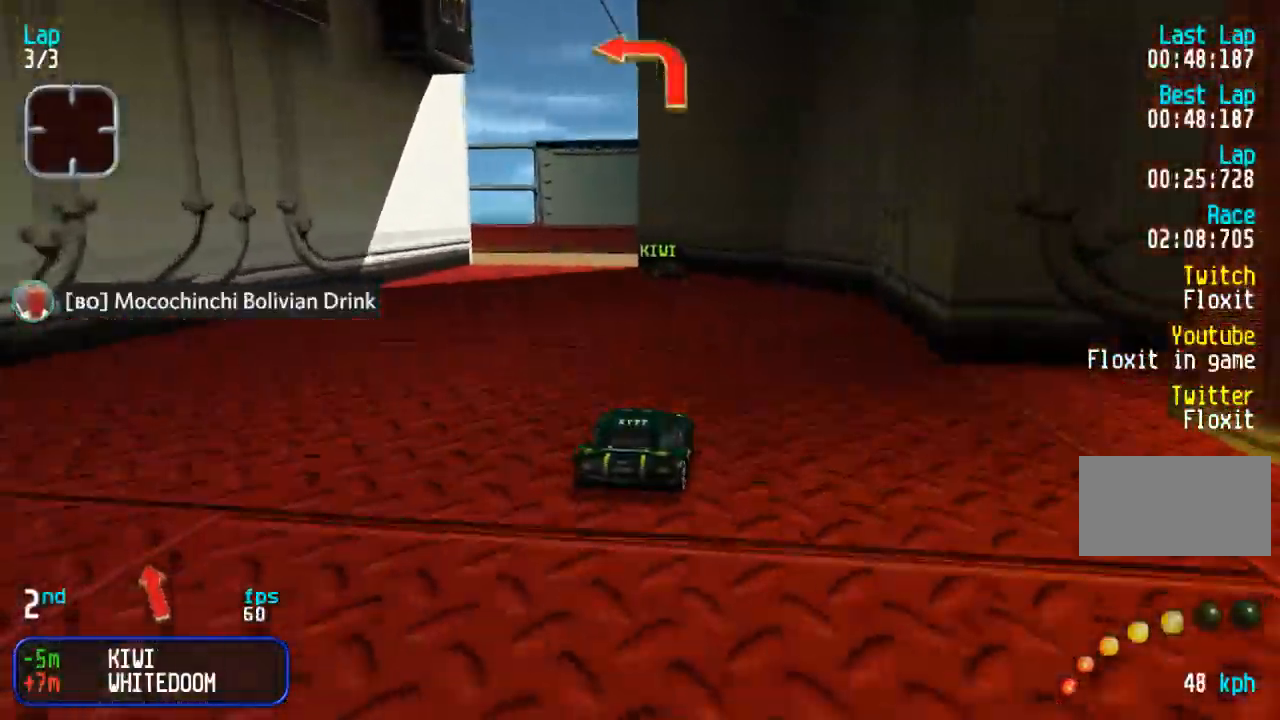
{"buttons": ["DPAD_UP", "DPAD_LEFT"], "events": [[33, "DPAD_LEFT", "down"]]}
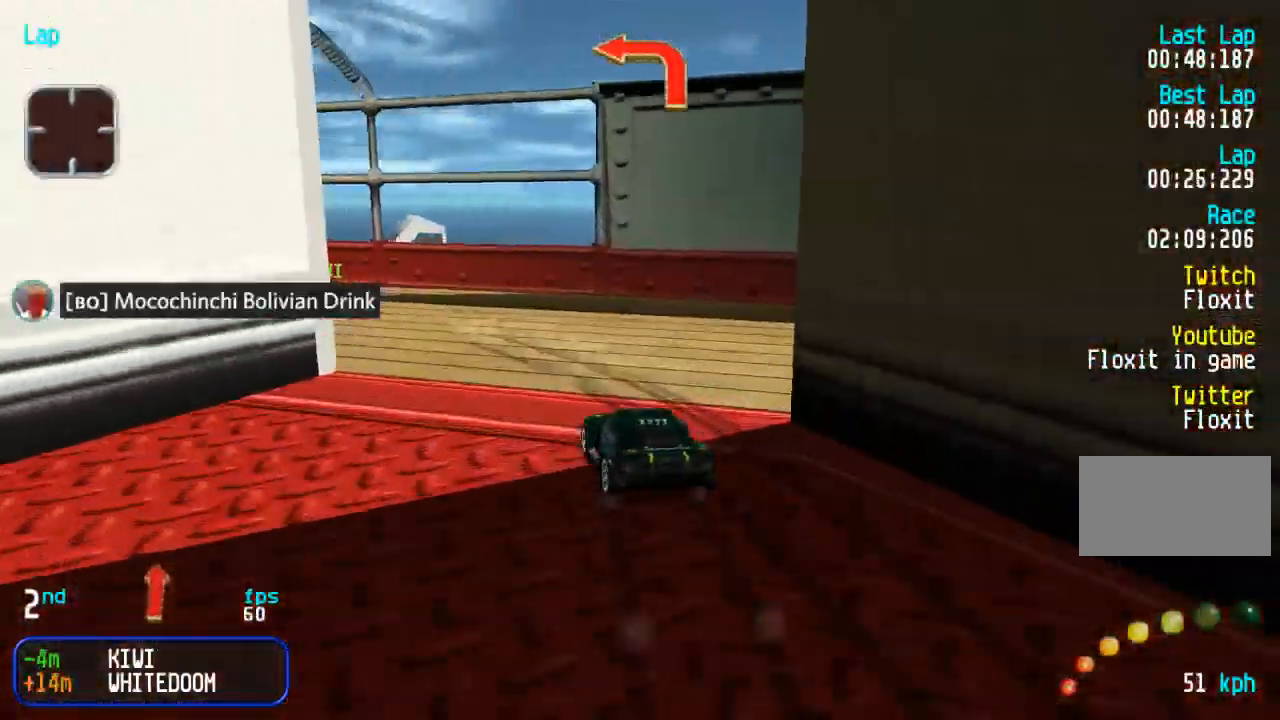
{"buttons": ["DPAD_UP", "DPAD_LEFT"], "events": [[233, "TRIANGLE", "down"], [317, "TRIANGLE", "up"], [333, "DPAD_LEFT", "up"], [417, "DPAD_LEFT", "down"]]}
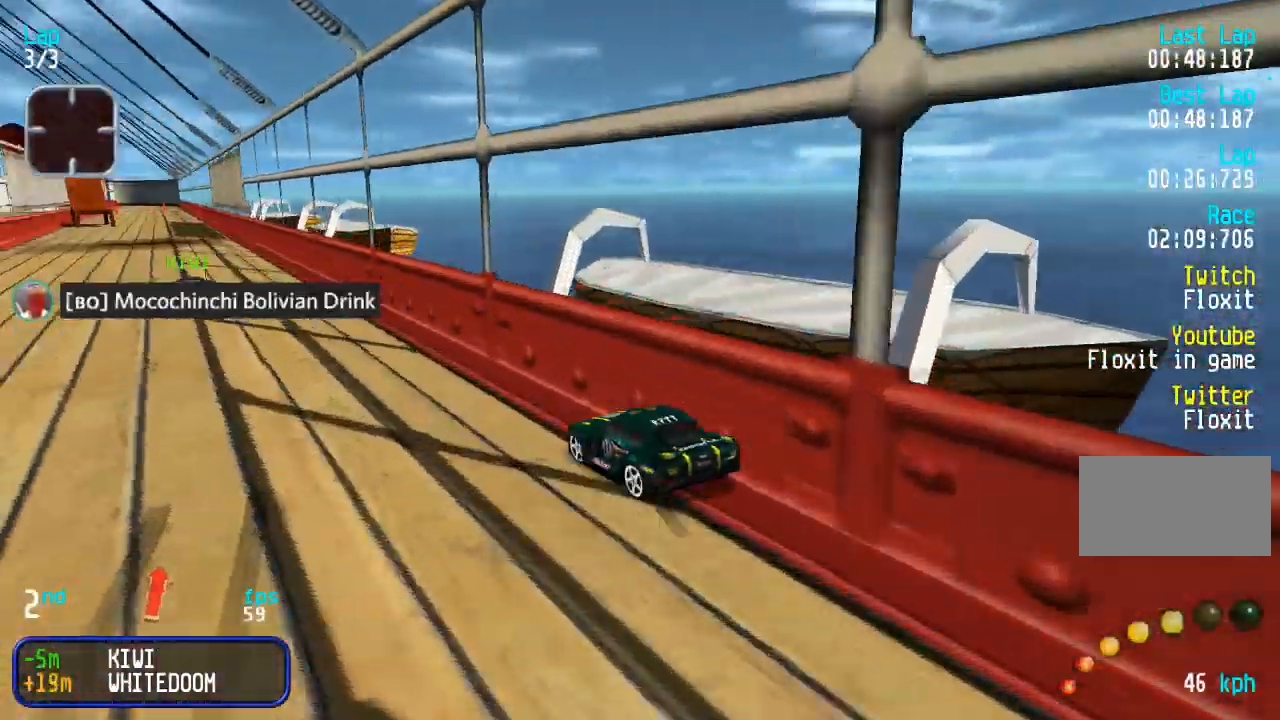
{"buttons": ["DPAD_UP", "DPAD_RIGHT"], "events": [[33, "DPAD_LEFT", "up"], [133, "DPAD_LEFT", "down"], [233, "DPAD_LEFT", "up"], [400, "DPAD_RIGHT", "down"]]}
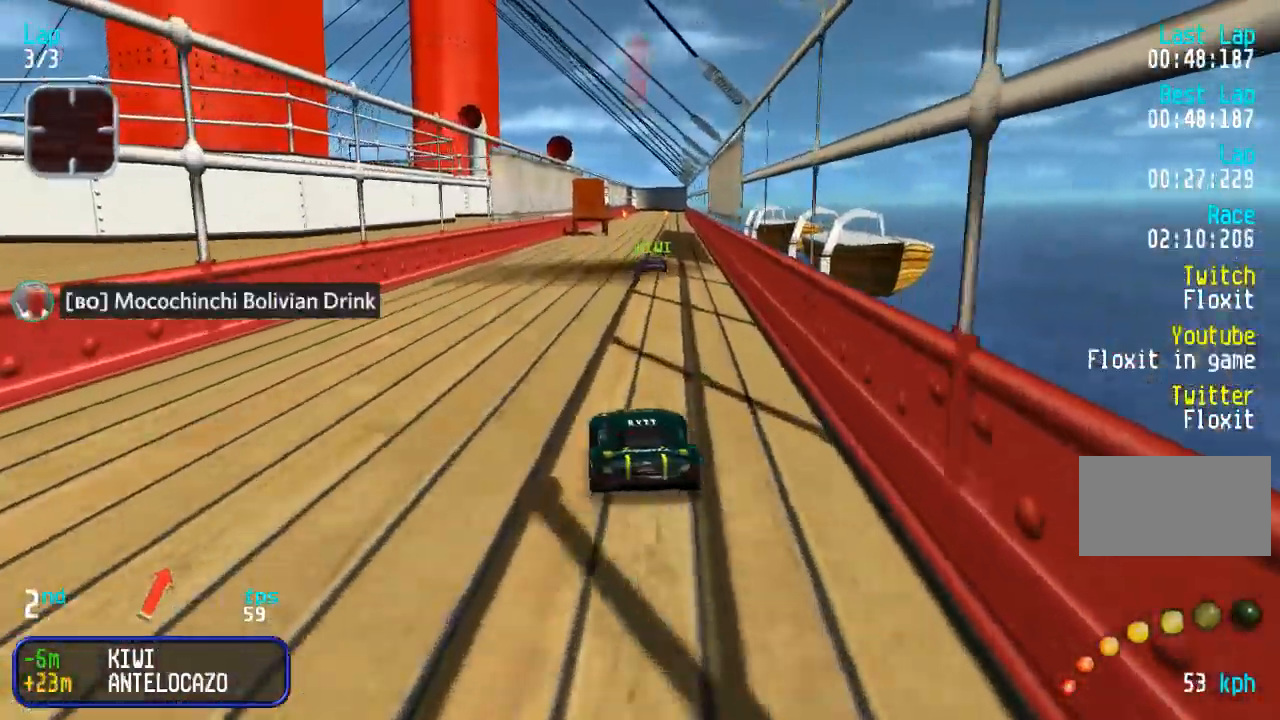
{"buttons": ["R1", "DPAD_UP"], "events": [[17, "DPAD_RIGHT", "up"], [350, "R1", "down"]]}
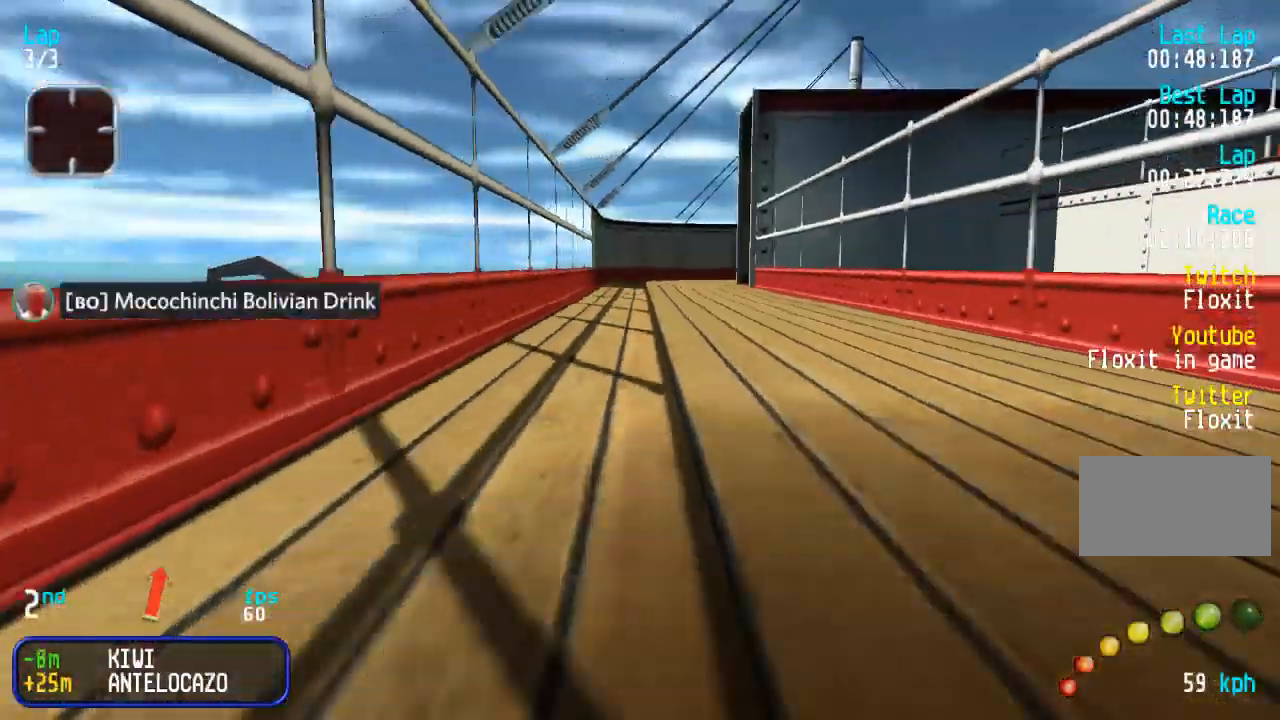
{"buttons": ["DPAD_UP"], "events": [[167, "DPAD_LEFT", "down"], [233, "DPAD_LEFT", "up"], [467, "R1", "up"]]}
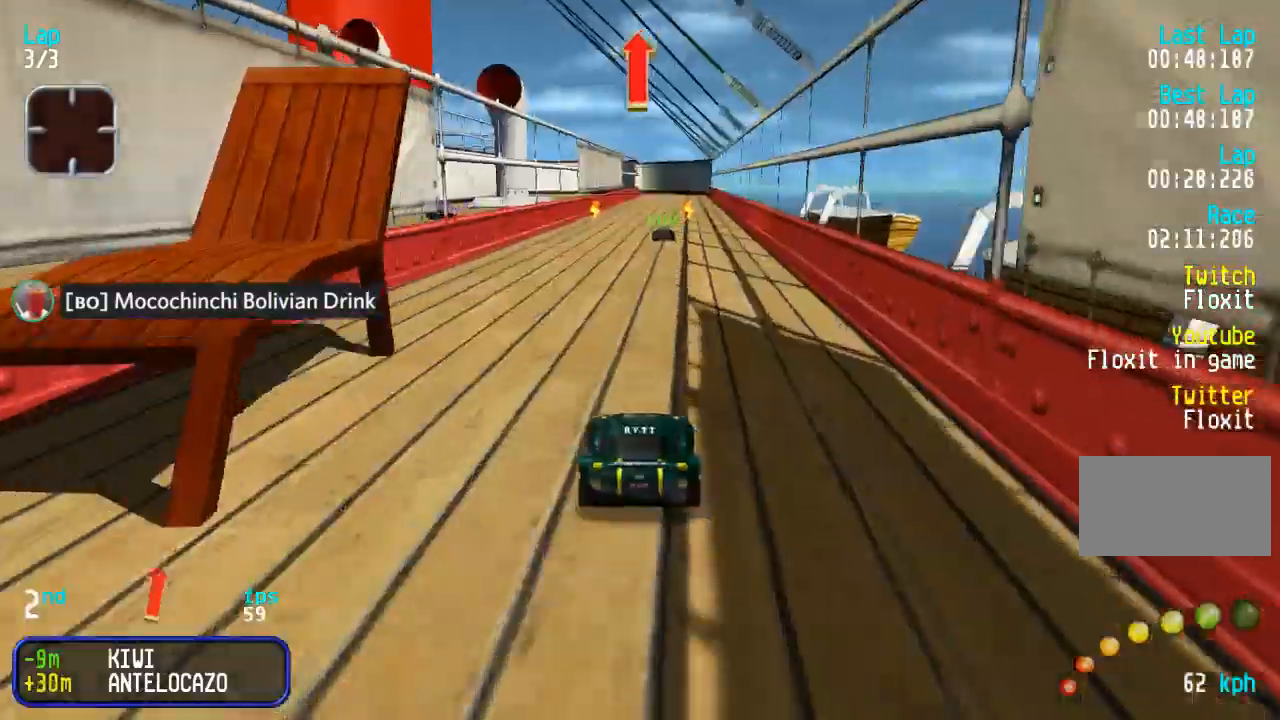
{"buttons": ["DPAD_UP", "DPAD_RIGHT"], "events": [[100, "DPAD_LEFT", "down"], [167, "DPAD_LEFT", "up"], [350, "DPAD_LEFT", "down"], [450, "DPAD_LEFT", "up"], [500, "DPAD_RIGHT", "down"]]}
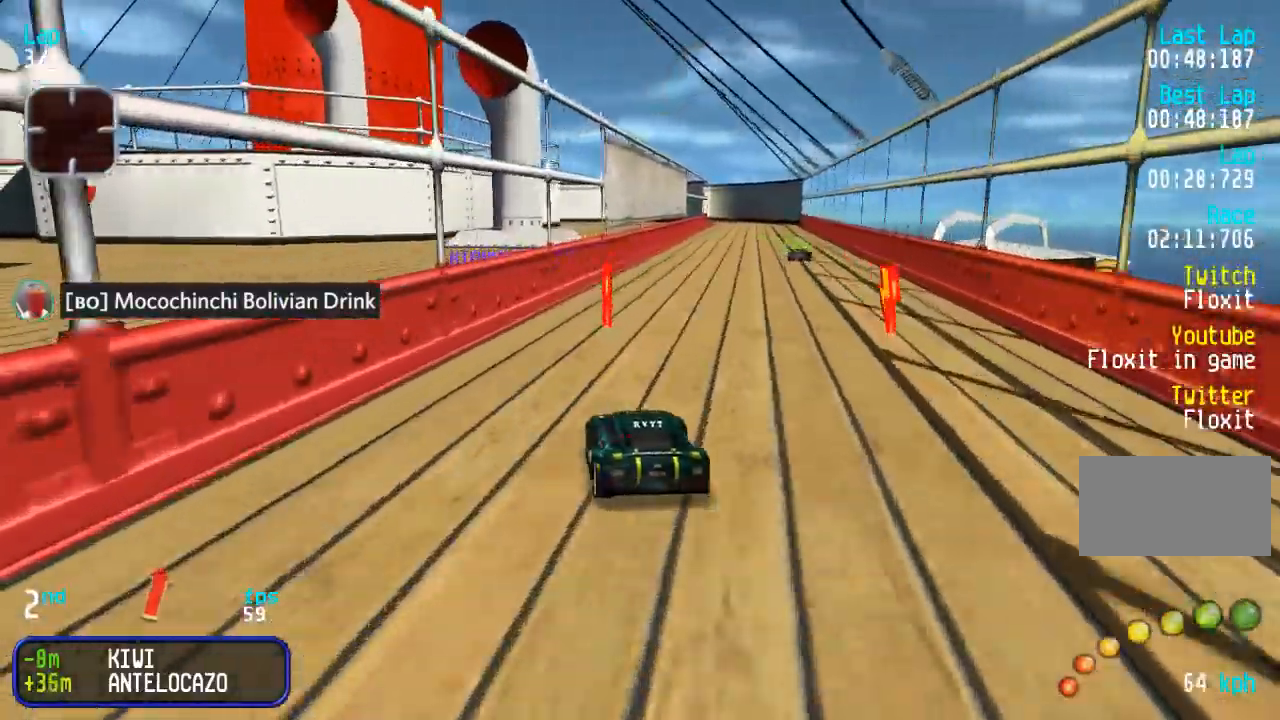
{"buttons": ["DPAD_UP"], "events": [[267, "DPAD_RIGHT", "up"], [367, "DPAD_RIGHT", "down"], [450, "DPAD_RIGHT", "up"]]}
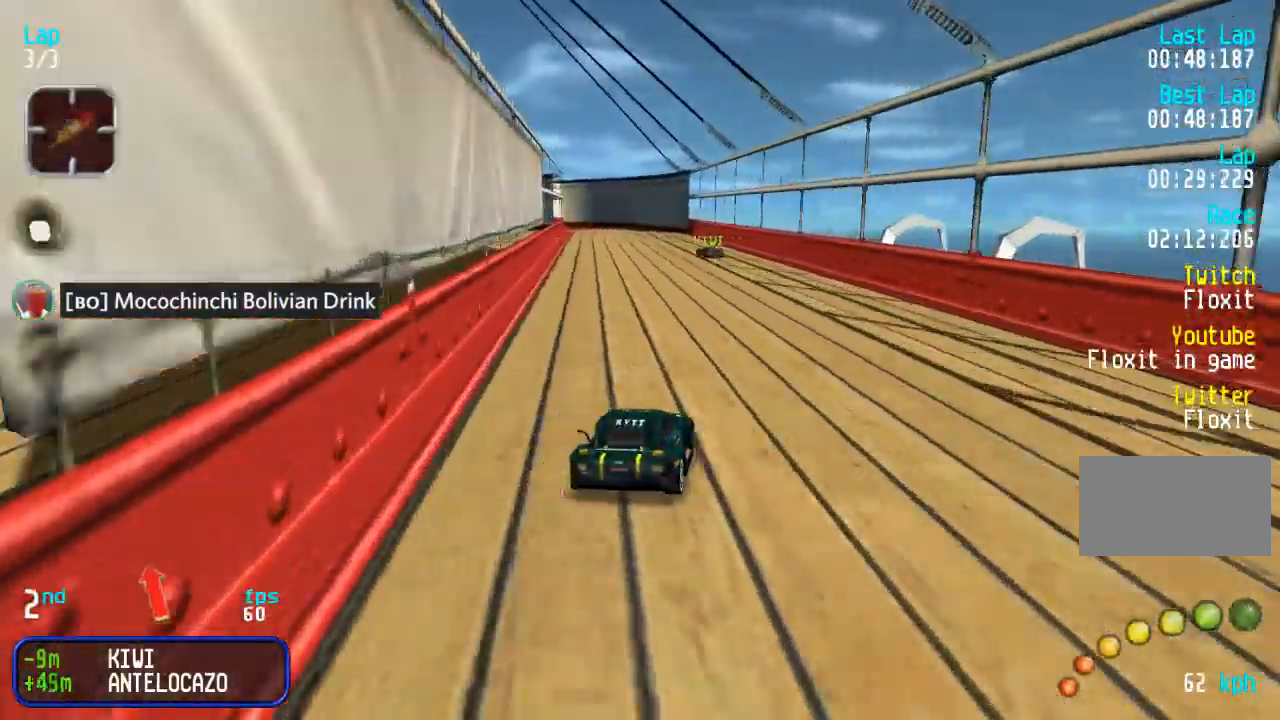
{"buttons": ["DPAD_UP"], "events": [[217, "DPAD_LEFT", "down"], [300, "DPAD_LEFT", "up"]]}
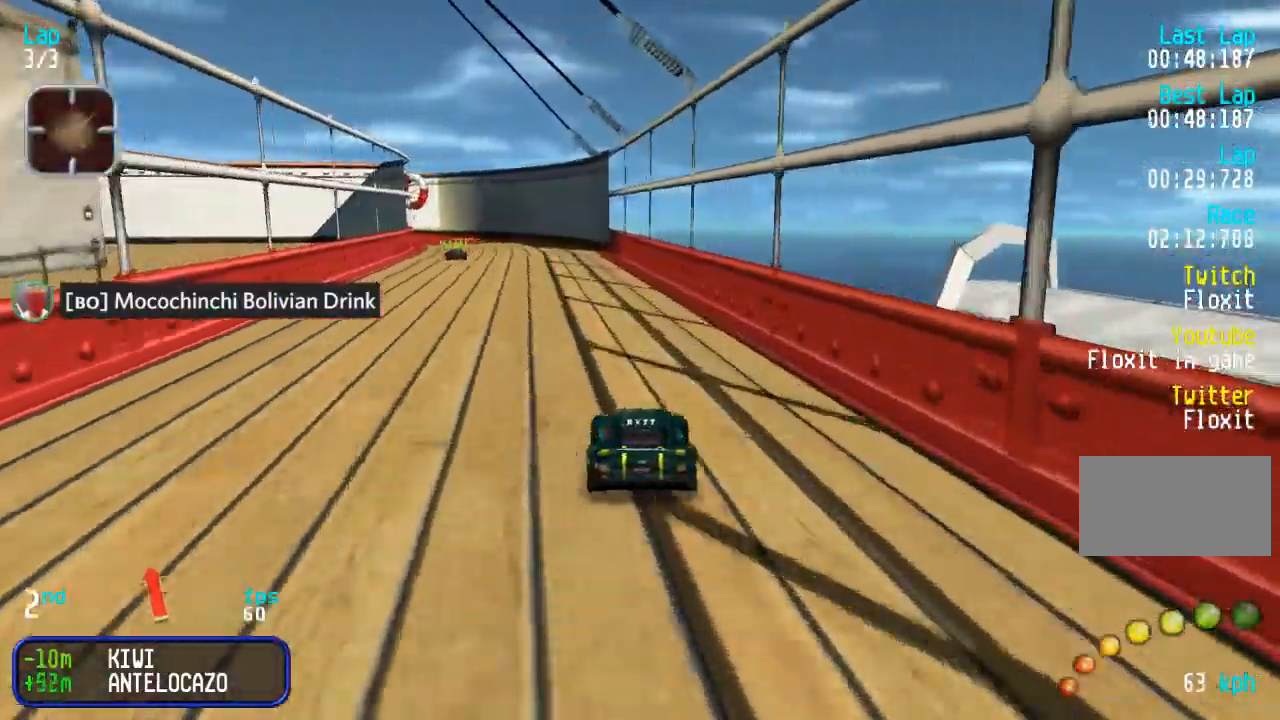
{"buttons": ["DPAD_UP", "DPAD_LEFT"], "events": [[50, "DPAD_LEFT", "down"], [117, "DPAD_LEFT", "up"], [400, "DPAD_LEFT", "down"]]}
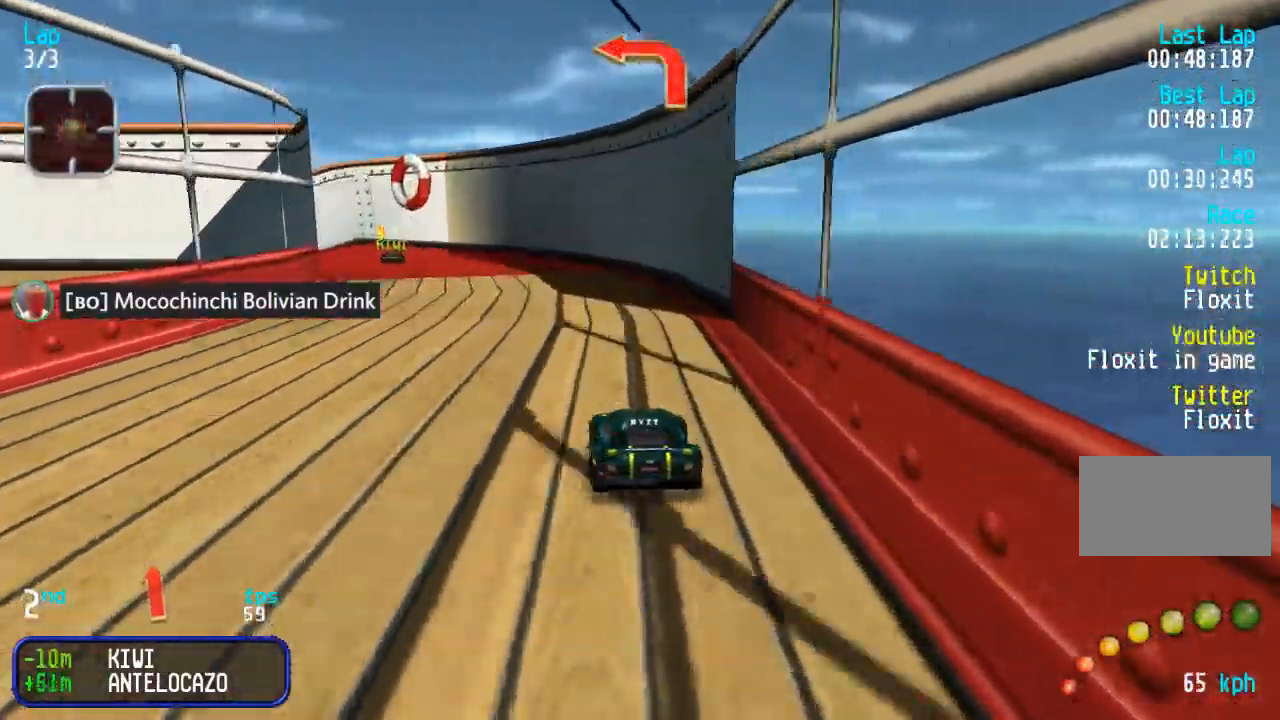
{"buttons": ["DPAD_UP", "DPAD_LEFT"], "events": [[33, "DPAD_LEFT", "up"], [83, "DPAD_LEFT", "down"]]}
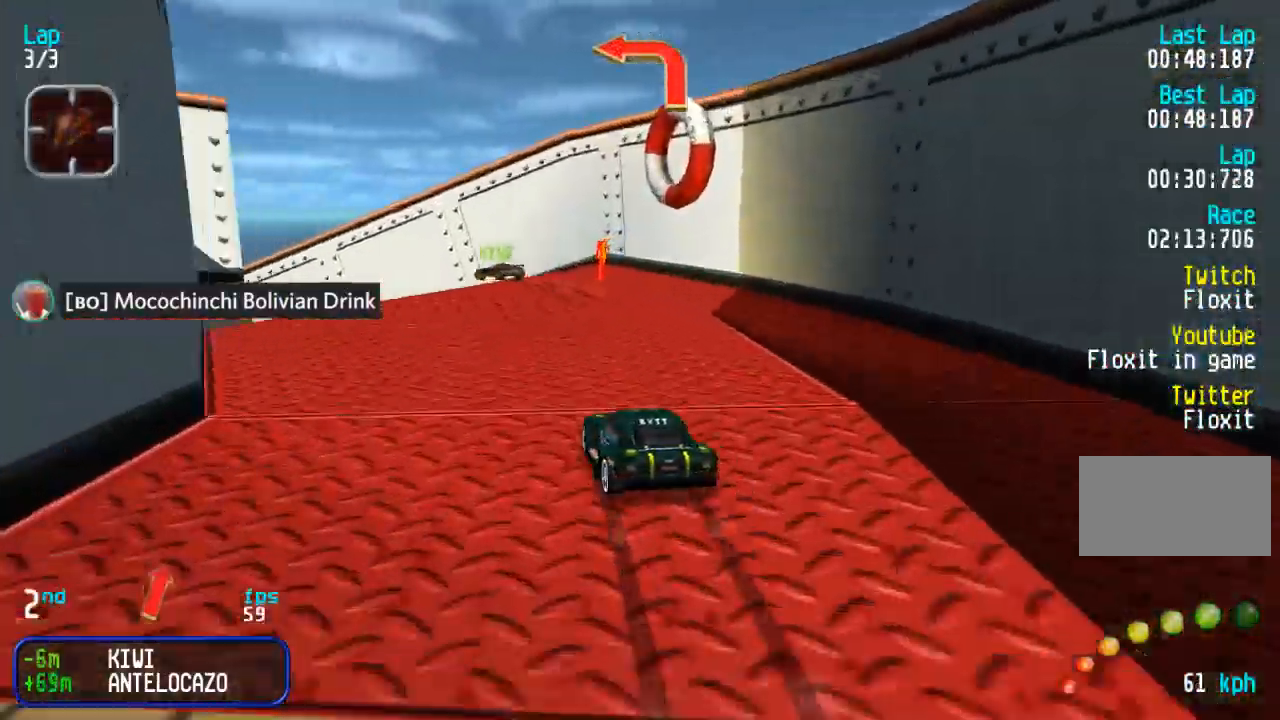
{"buttons": ["DPAD_LEFT"], "events": [[50, "DPAD_DOWN", "down"], [50, "DPAD_UP", "up"], [133, "DPAD_DOWN", "up"], [133, "DPAD_UP", "down"], [233, "DPAD_UP", "up"], [333, "DPAD_UP", "down"], [433, "DPAD_UP", "up"]]}
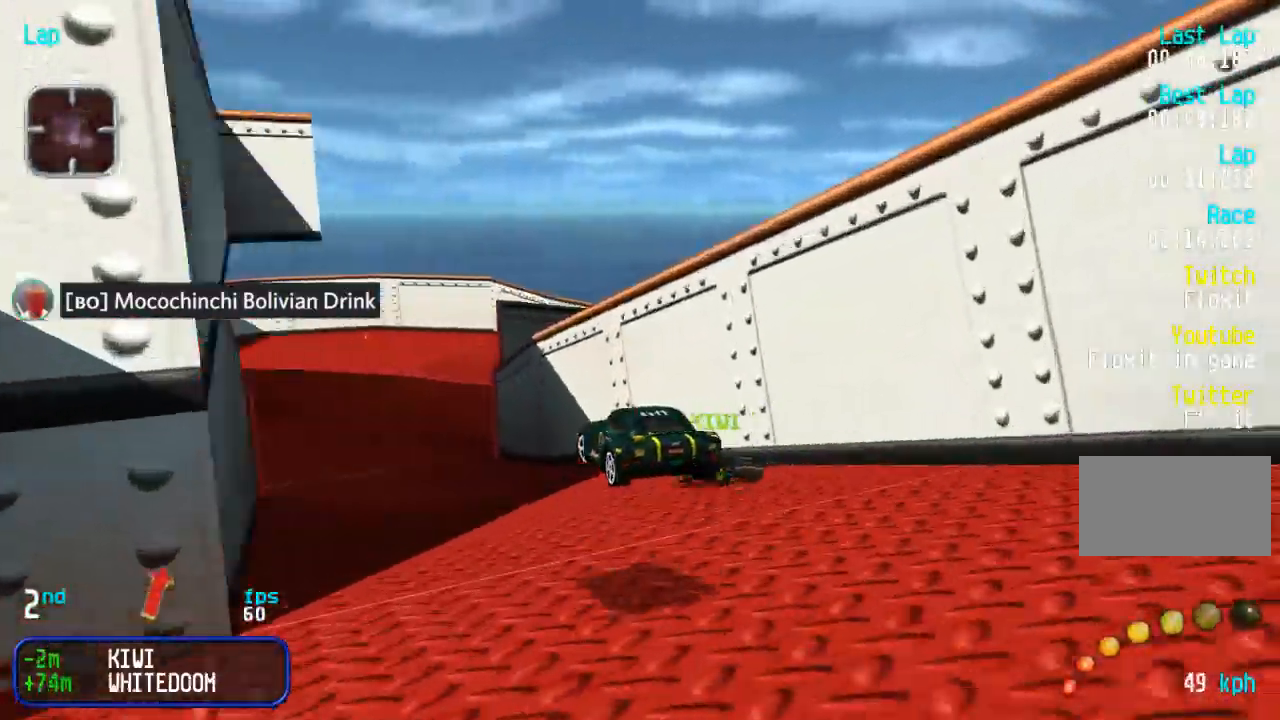
{"buttons": ["DPAD_UP"], "events": [[133, "DPAD_UP", "down"], [150, "DPAD_LEFT", "up"], [200, "DPAD_LEFT", "down"], [483, "DPAD_LEFT", "up"]]}
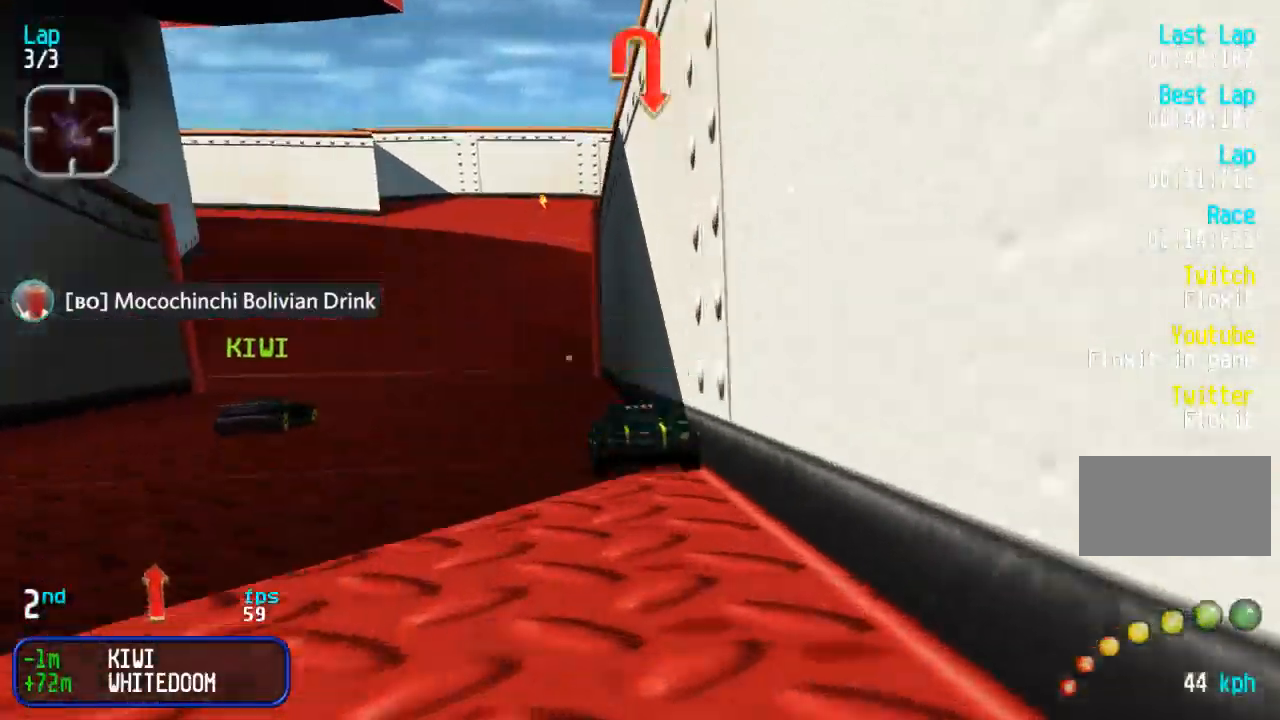
{"buttons": ["DPAD_UP", "DPAD_RIGHT"], "events": [[167, "DPAD_LEFT", "down"], [333, "DPAD_LEFT", "up"], [417, "DPAD_RIGHT", "down"]]}
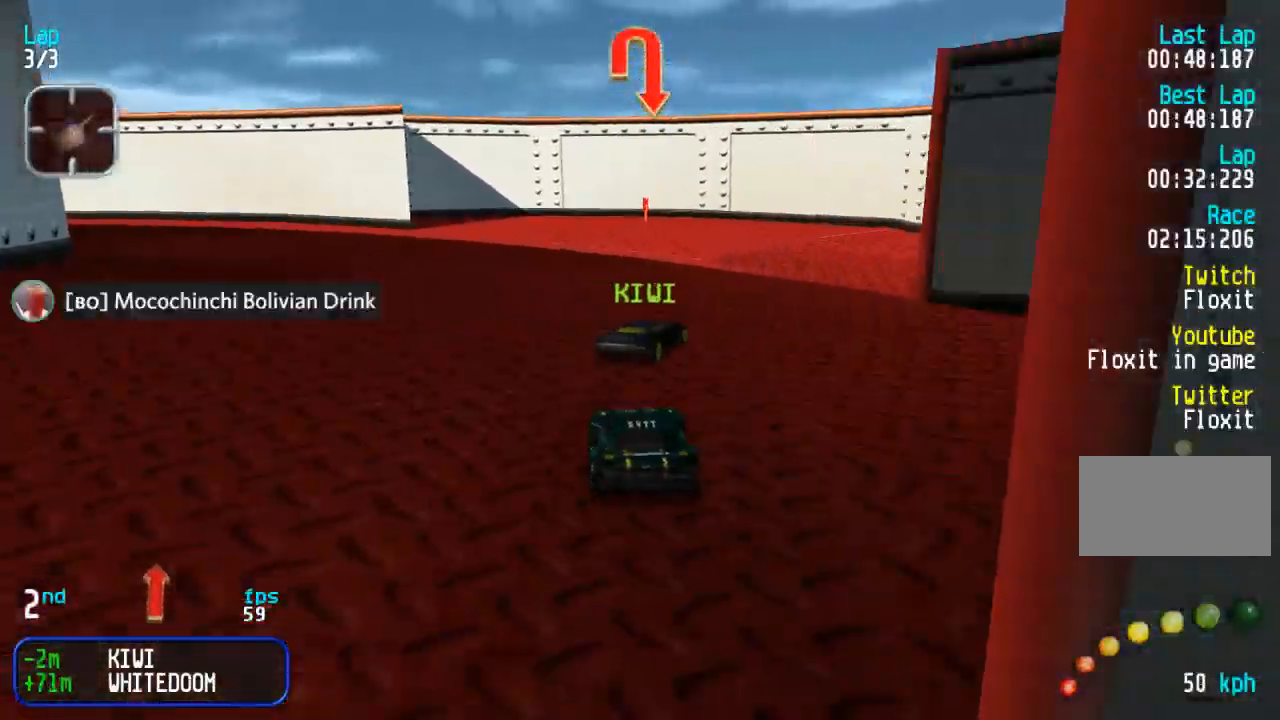
{"buttons": ["DPAD_RIGHT"], "events": [[217, "DPAD_UP", "up"]]}
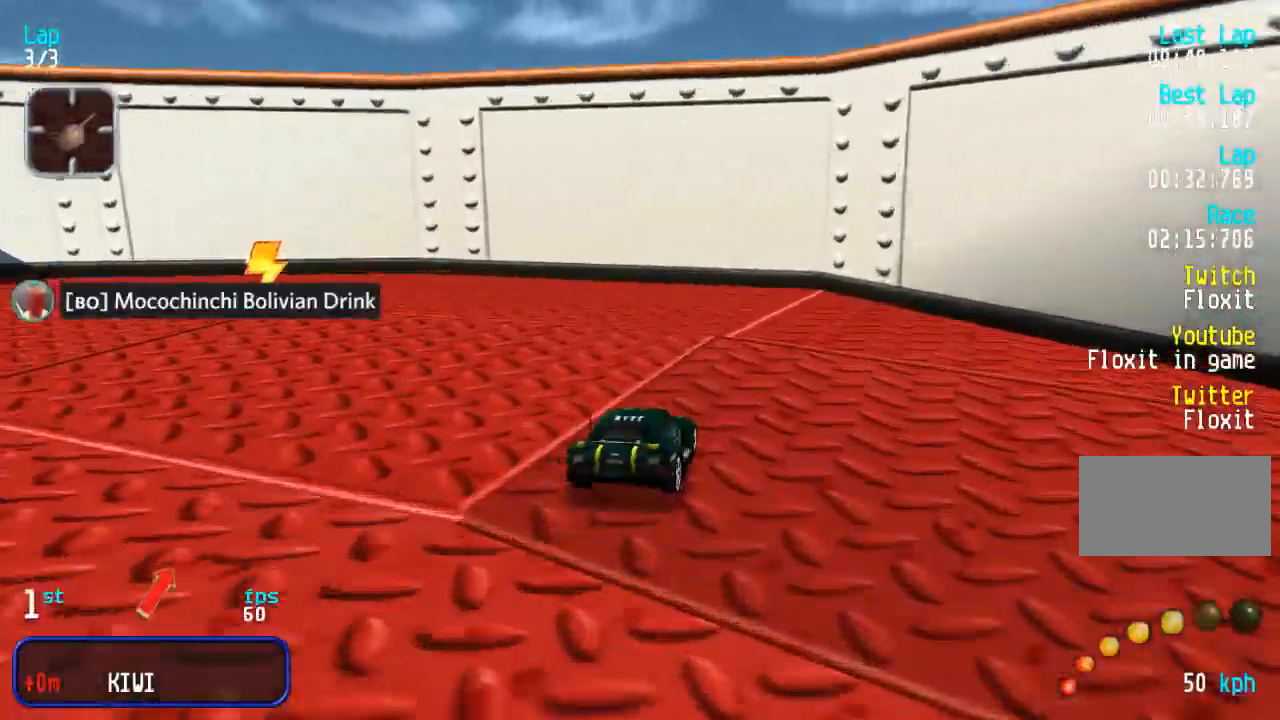
{"buttons": ["DPAD_UP", "DPAD_RIGHT"], "events": [[350, "DPAD_UP", "down"]]}
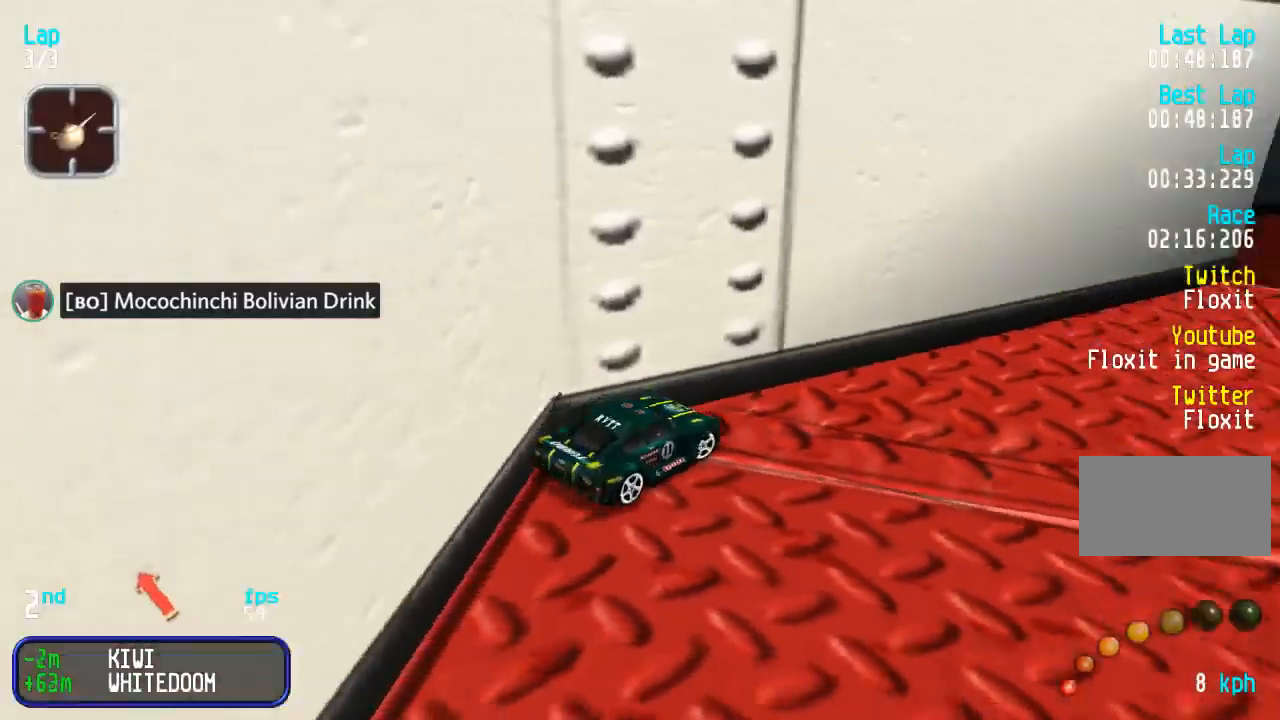
{"buttons": ["DPAD_UP", "DPAD_RIGHT"], "events": [[50, "DPAD_RIGHT", "up"], [317, "DPAD_RIGHT", "down"]]}